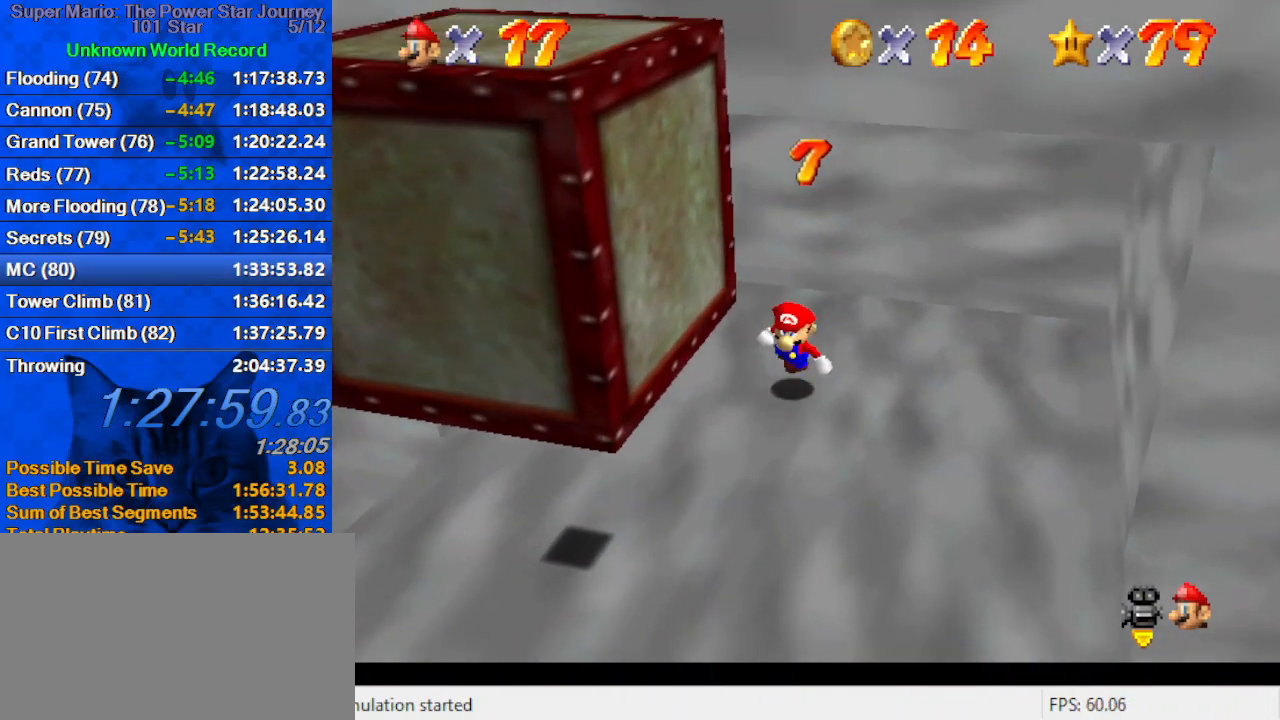
Gameplay with keyboard; each line is a JSON object with the keys held at the frame after it. "events" lists presses ("down") and releases ("up") of "a", "c", "ctrl", "d", "down", "left", "return", "right", "s", "shift", "up", "w", "x" and "y" between this image and that frame as [ms after this image, input, new state], when the widget could be followed in between. No other keys are recorded. Mouse input is not recorded.
{"keys": ["down"], "events": []}
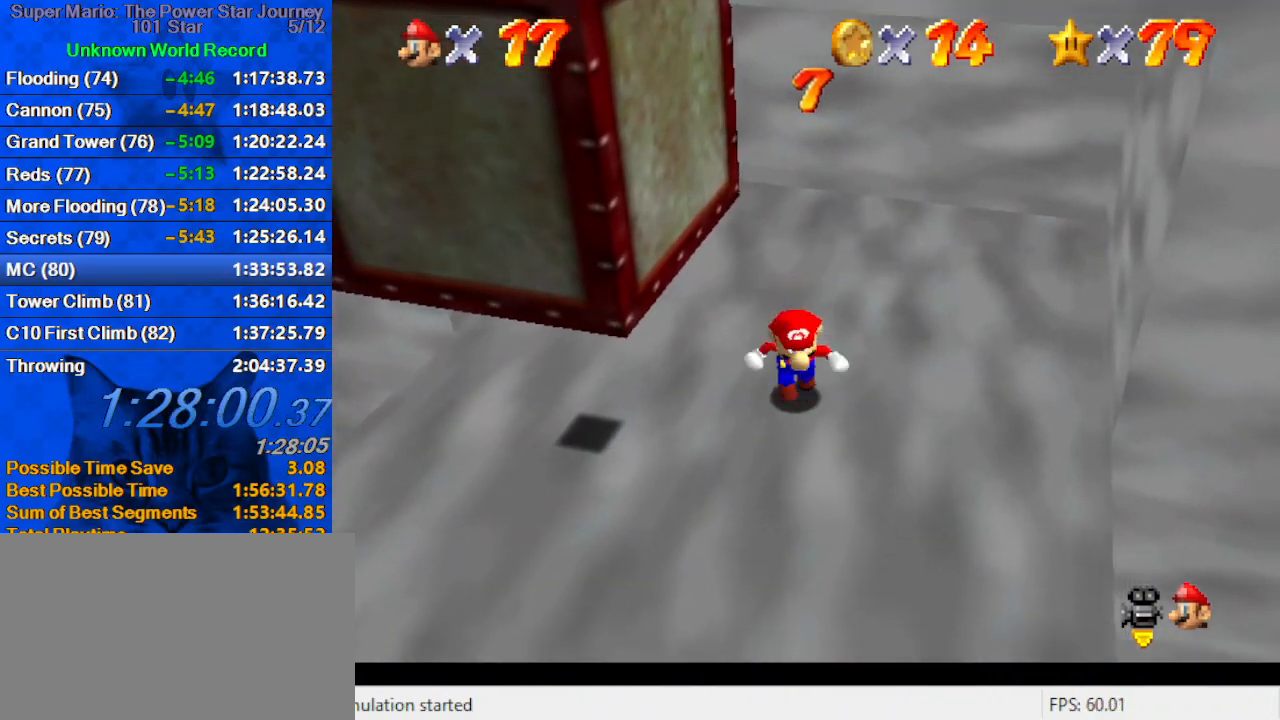
{"keys": ["a"], "events": [[66, "right", "down"], [166, "down", "up"], [200, "left", "down"], [200, "right", "up"], [233, "shift", "down"], [300, "down", "down"], [433, "left", "up"], [466, "a", "down"], [466, "down", "up"], [466, "shift", "up"]]}
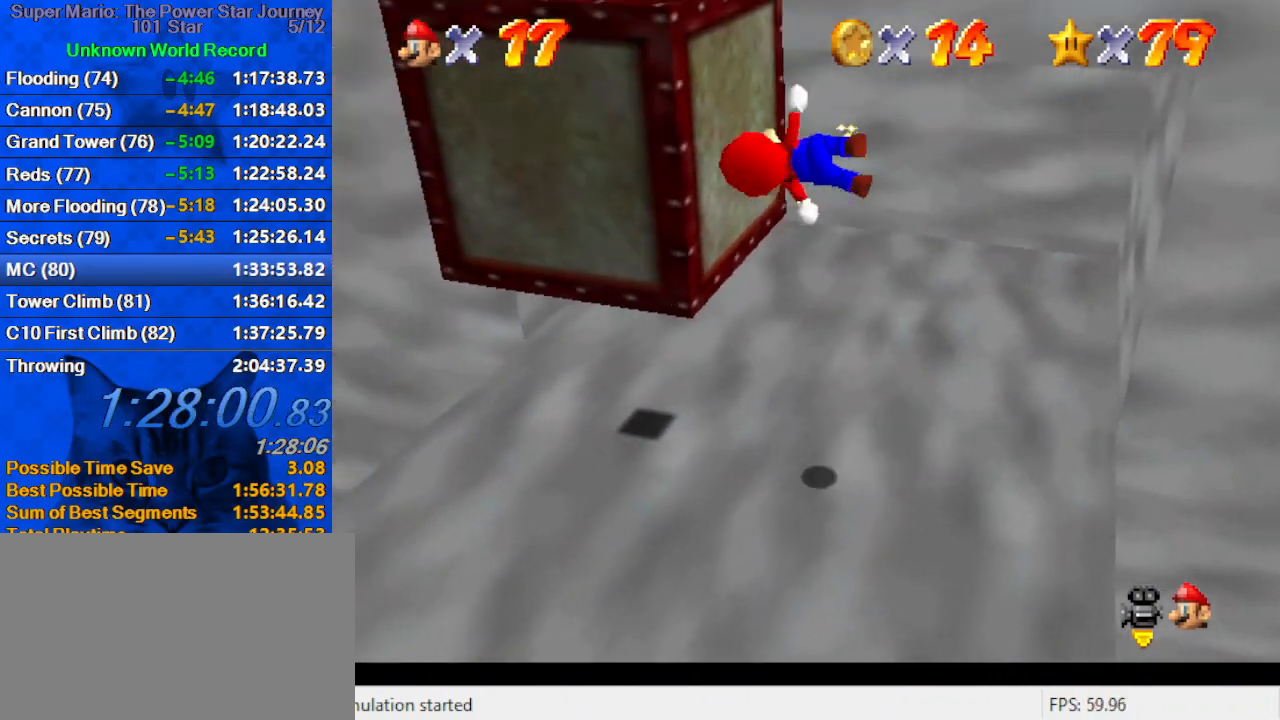
{"keys": ["left", "shift", "up"], "events": [[66, "a", "up"], [133, "left", "down"], [166, "a", "down"], [300, "a", "up"], [366, "up", "down"], [500, "shift", "down"]]}
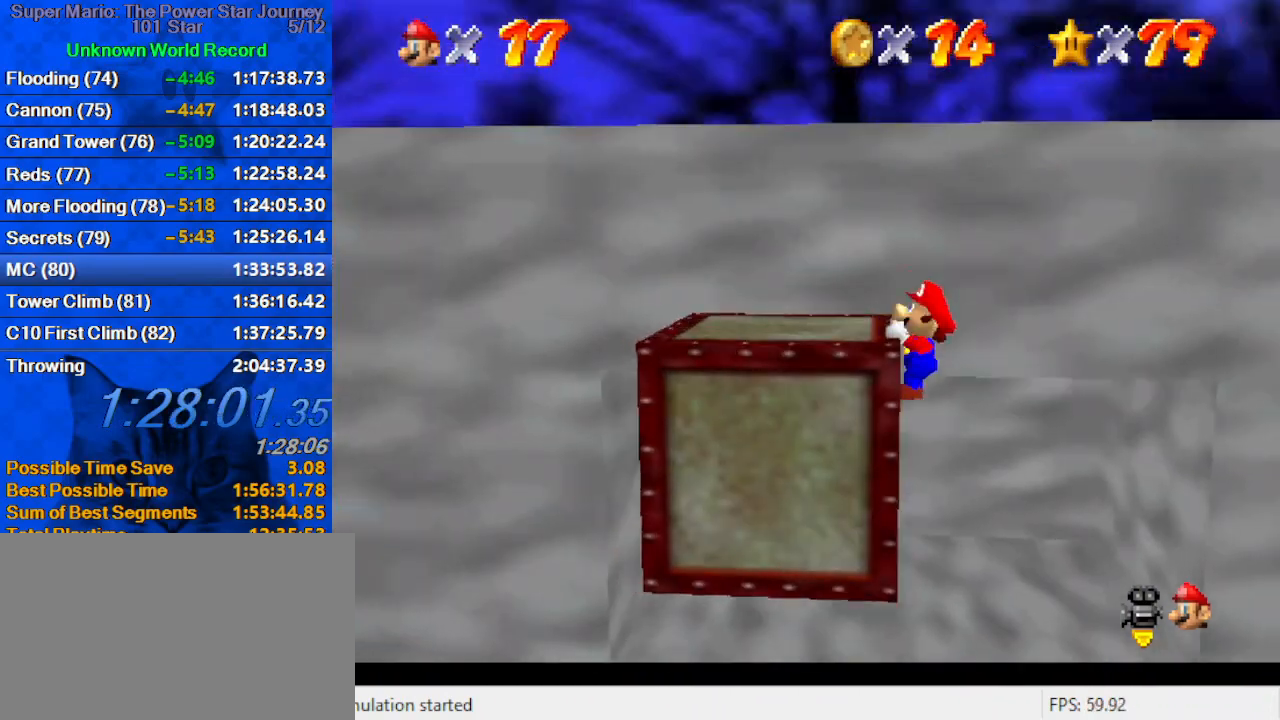
{"keys": ["left"], "events": [[33, "a", "down"], [133, "a", "up"], [233, "a", "down"], [266, "a", "up"], [366, "a", "down"], [400, "shift", "up"], [400, "up", "up"], [466, "a", "up"]]}
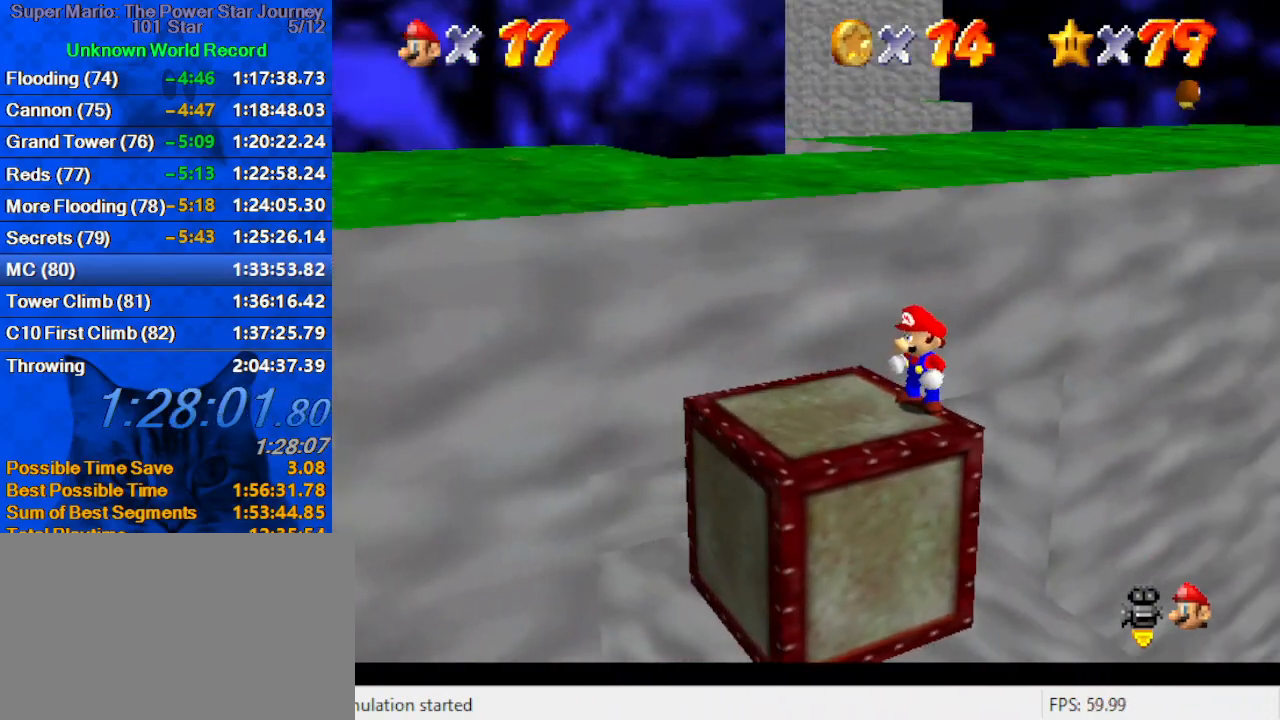
{"keys": ["shift", "up"], "events": [[133, "down", "down"], [333, "down", "up"], [333, "right", "down"], [366, "left", "up"], [366, "up", "down"], [433, "right", "up"], [466, "shift", "down"]]}
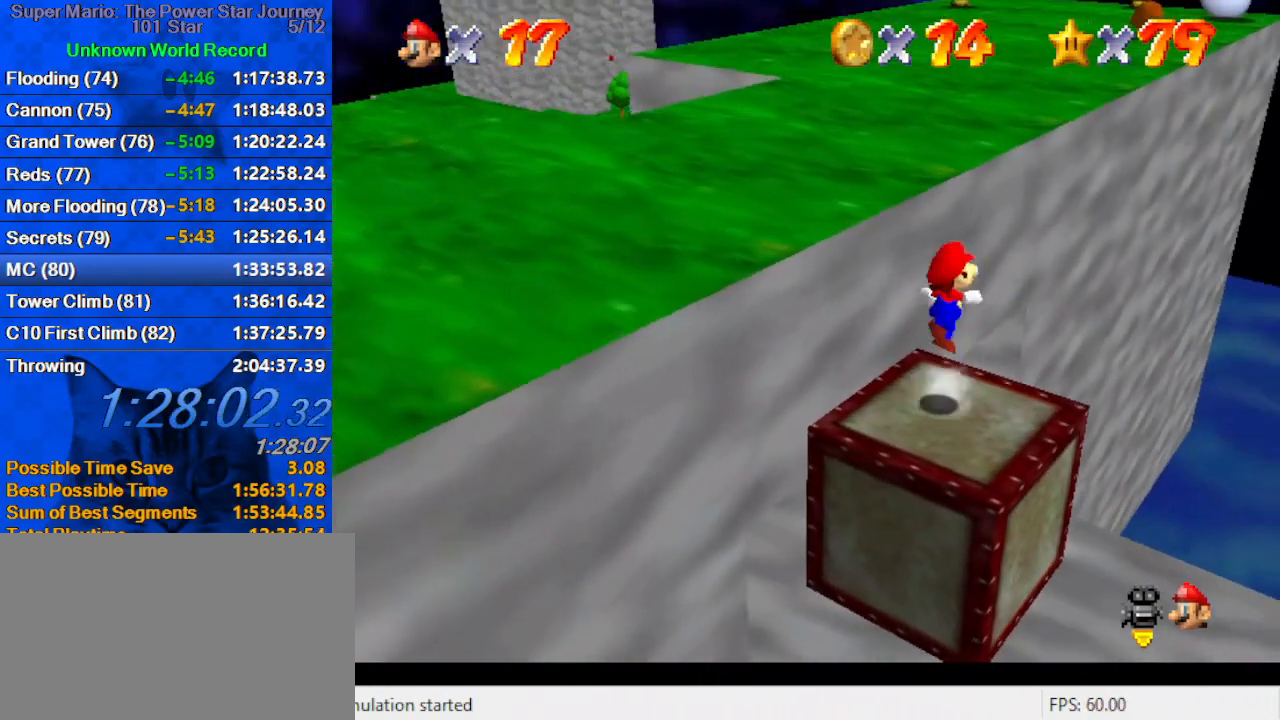
{"keys": ["up"], "events": [[166, "shift", "up"], [433, "left", "down"], [500, "left", "up"]]}
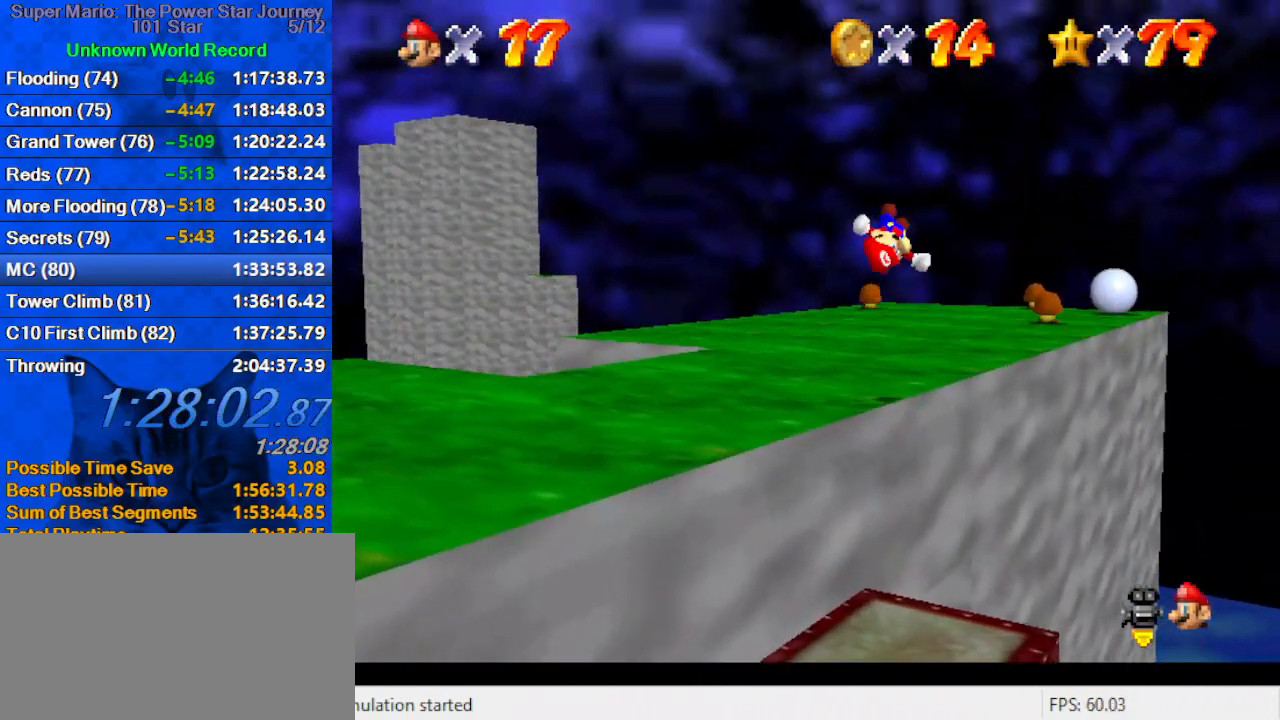
{"keys": ["ctrl", "shift", "up"], "events": [[233, "ctrl", "down"], [300, "ctrl", "up"], [400, "shift", "down"], [466, "ctrl", "down"]]}
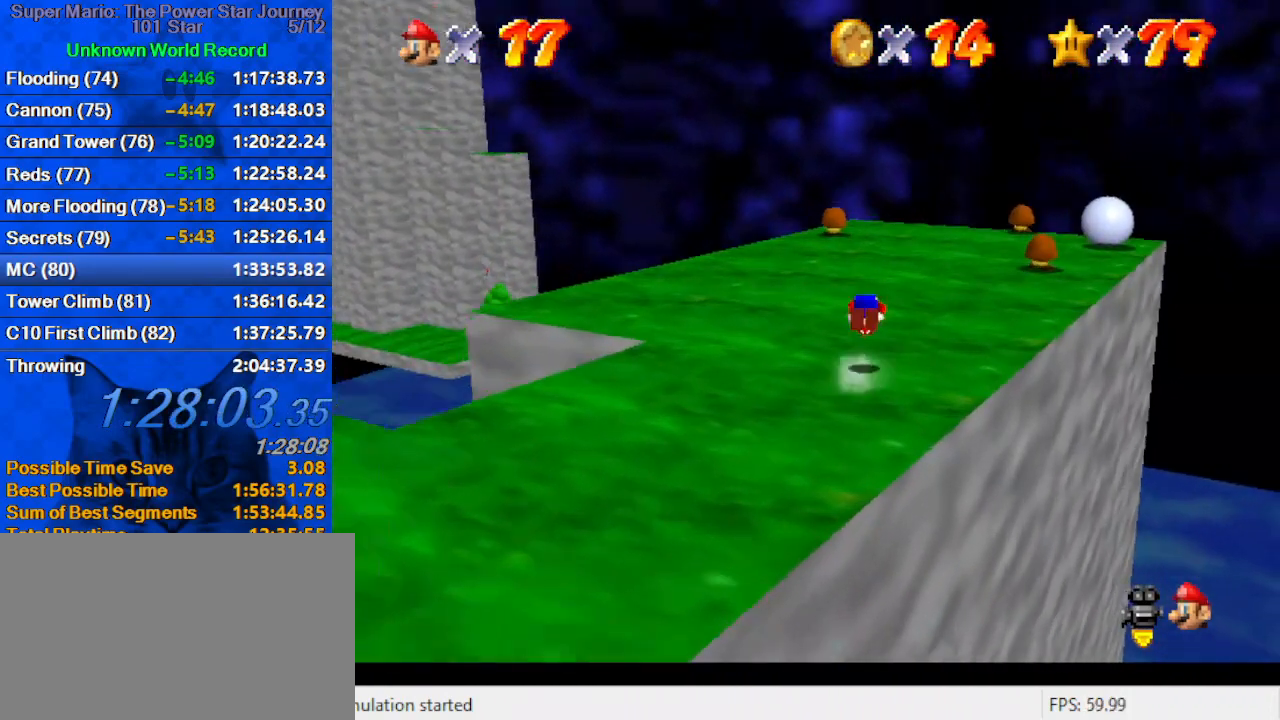
{"keys": ["left", "up"], "events": [[100, "ctrl", "up"], [100, "shift", "up"], [233, "left", "down"]]}
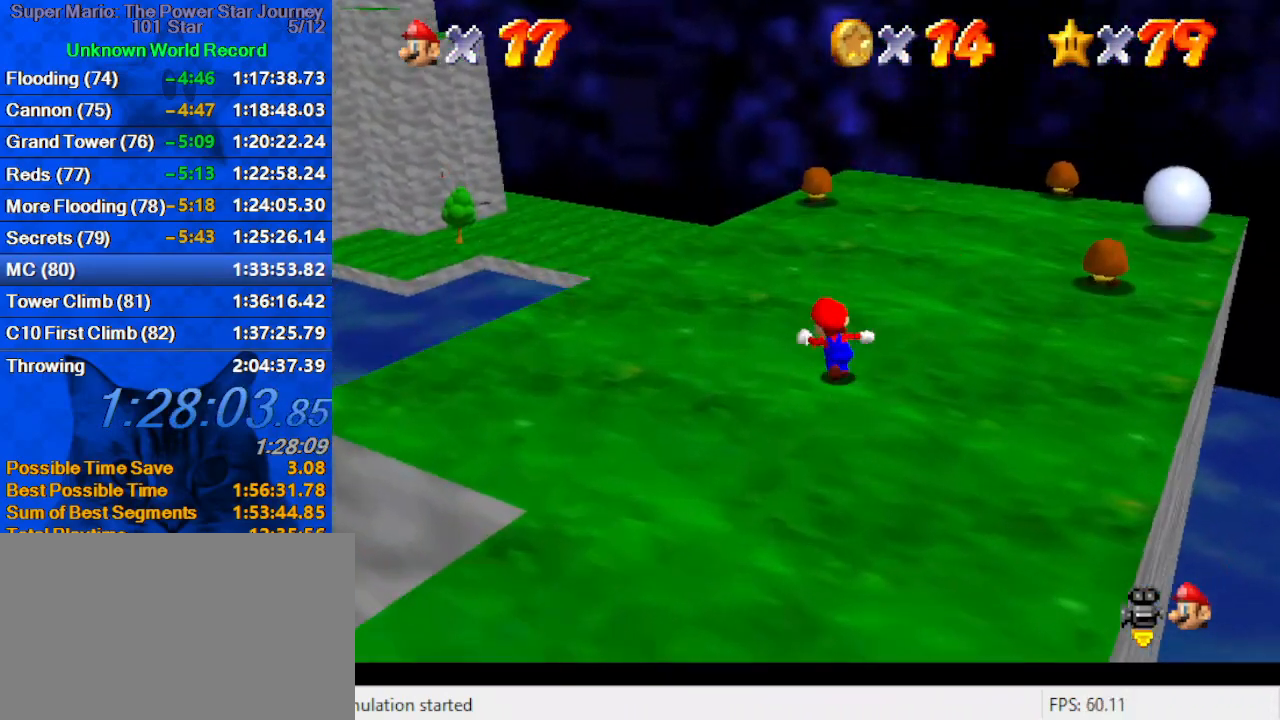
{"keys": ["ctrl", "up"], "events": [[200, "left", "up"], [333, "ctrl", "down"]]}
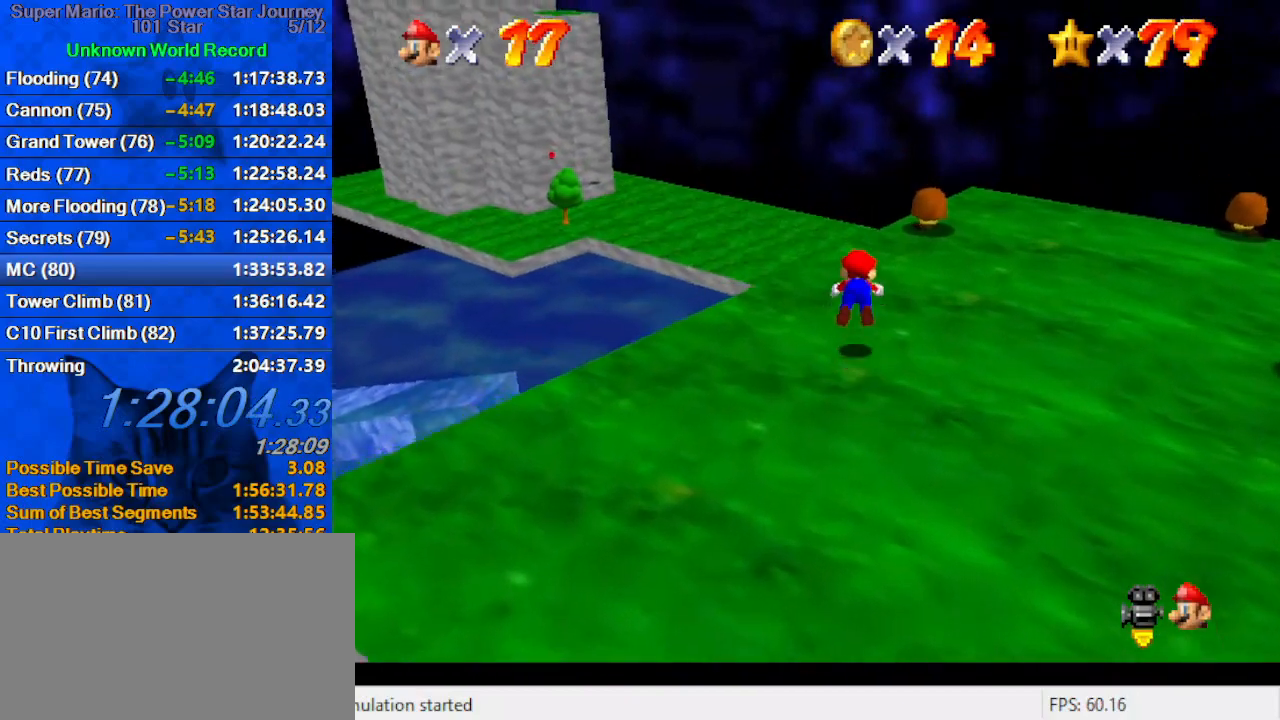
{"keys": ["up"], "events": [[33, "ctrl", "up"], [200, "ctrl", "down"], [200, "shift", "down"], [400, "ctrl", "up"], [400, "shift", "up"]]}
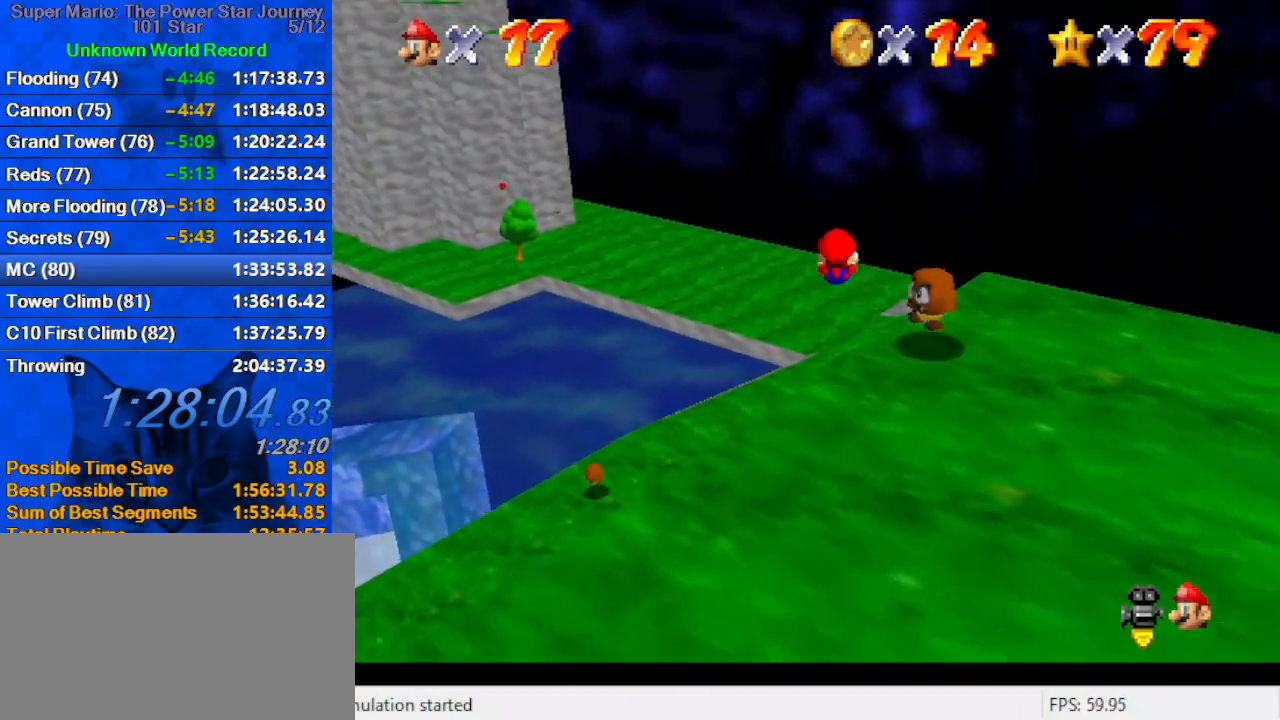
{"keys": ["up"], "events": [[100, "w", "down"], [166, "w", "up"]]}
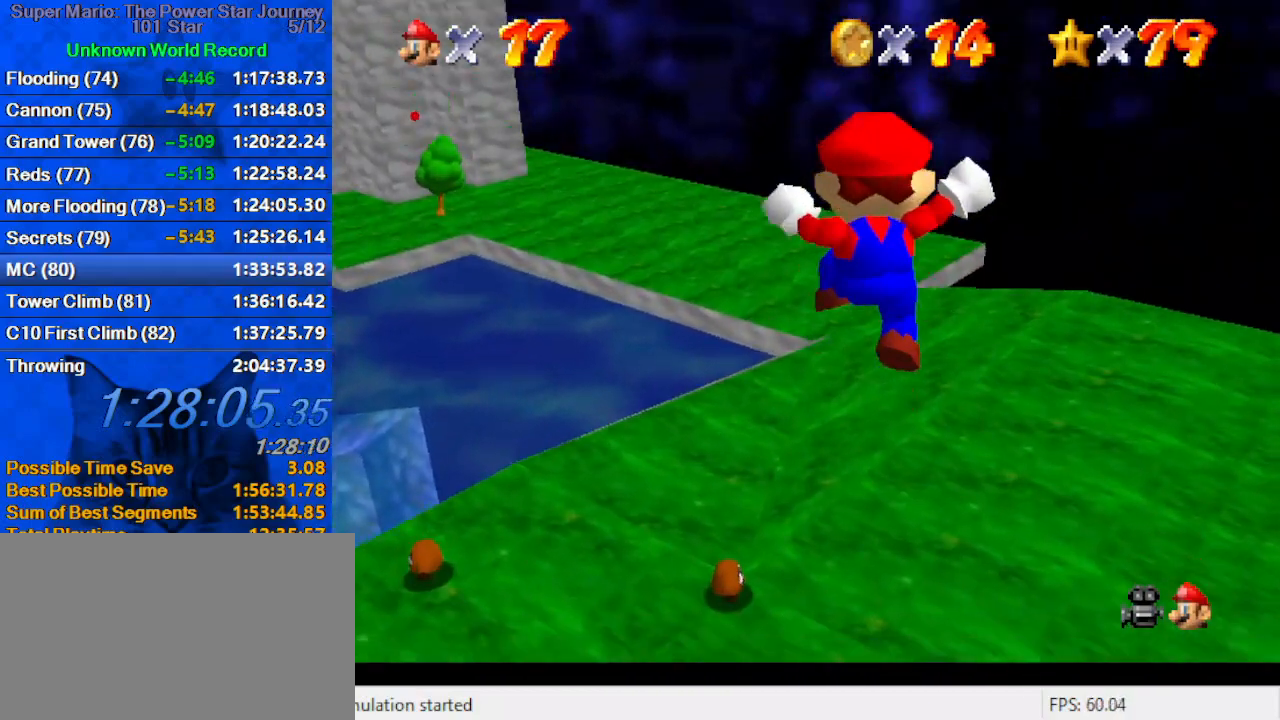
{"keys": ["up"], "events": [[66, "left", "down"], [133, "left", "up"], [333, "s", "down"], [466, "s", "up"]]}
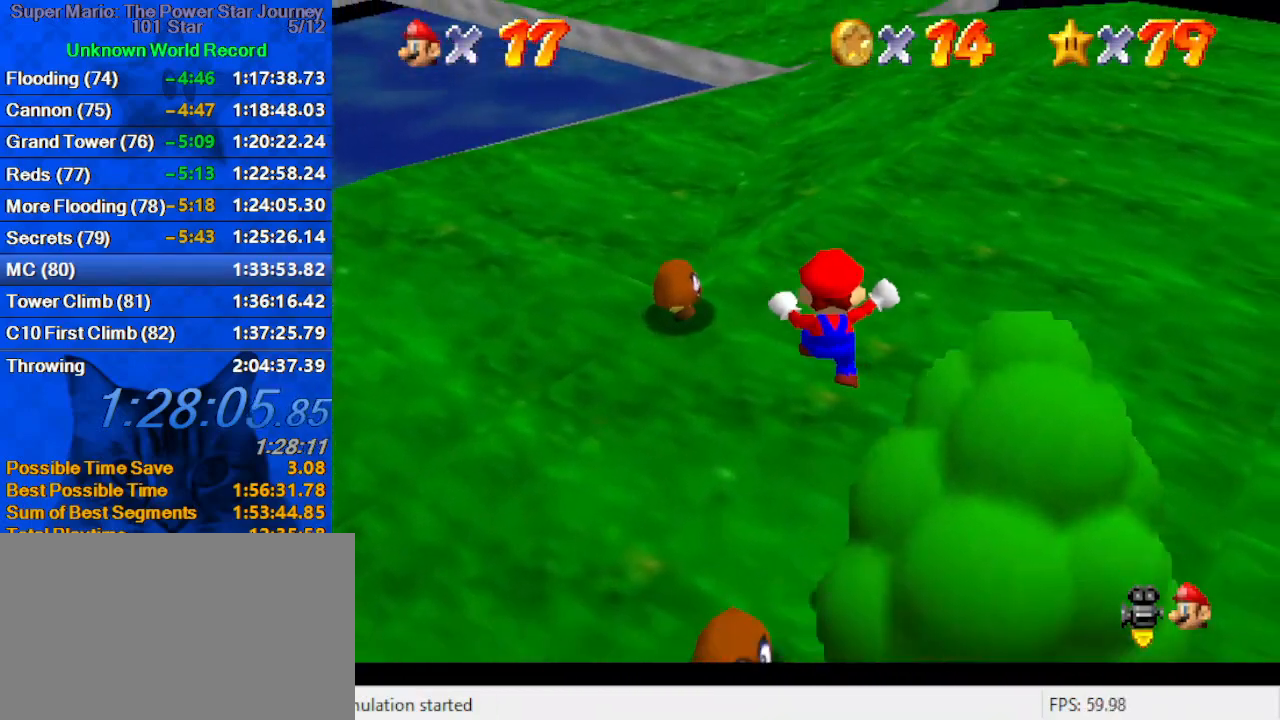
{"keys": ["up"], "events": [[266, "ctrl", "down"], [266, "shift", "down"], [433, "ctrl", "up"], [433, "shift", "up"]]}
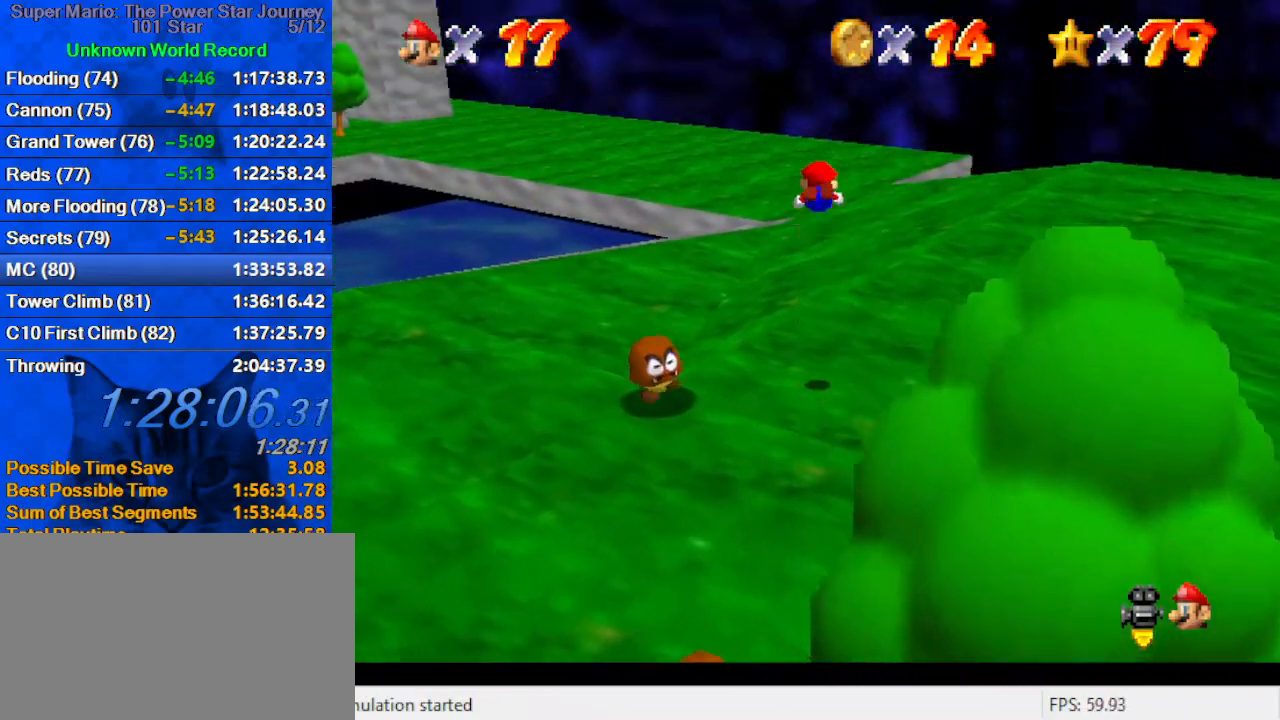
{"keys": ["d", "up"], "events": [[133, "d", "down"], [233, "d", "up"], [333, "d", "down"], [400, "d", "up"], [500, "d", "down"]]}
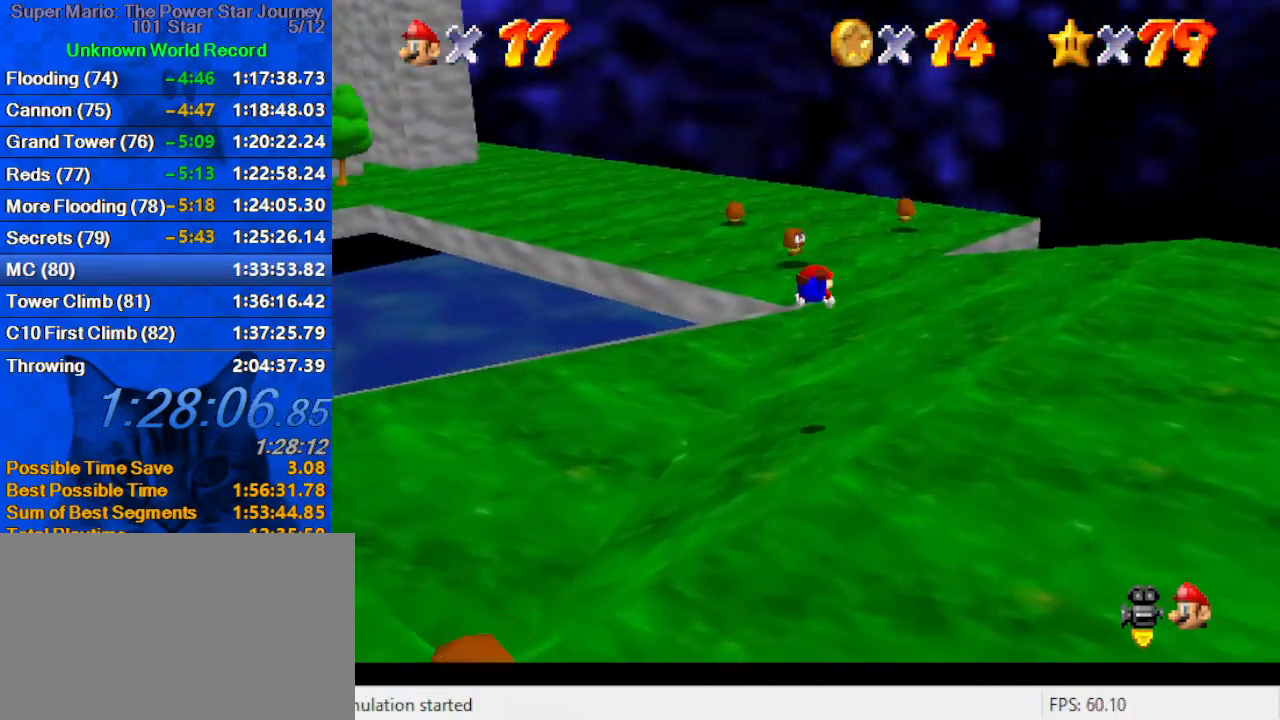
{"keys": ["right", "up"], "events": [[133, "d", "up"], [133, "right", "down"], [300, "shift", "down"], [333, "ctrl", "down"], [466, "ctrl", "up"], [466, "shift", "up"]]}
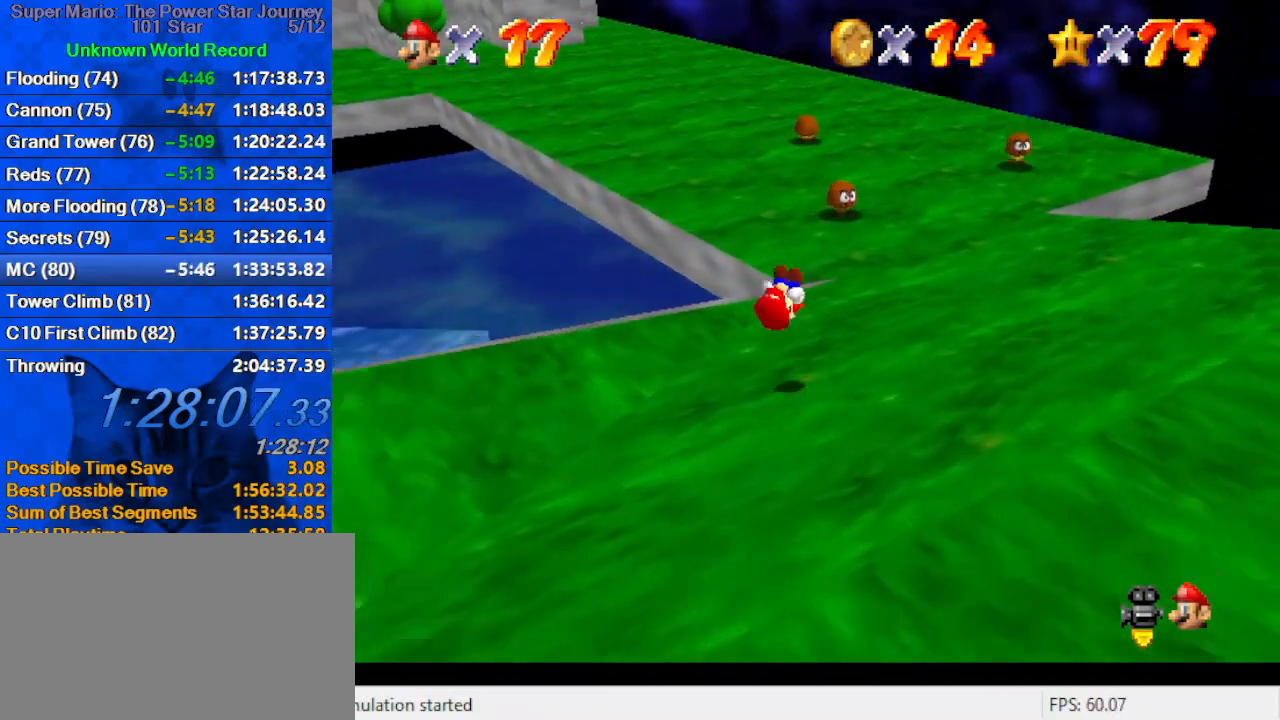
{"keys": ["d", "left", "up"], "events": [[66, "d", "down"], [166, "d", "up"], [266, "d", "down"], [300, "right", "up"], [333, "d", "up"], [433, "d", "down"], [500, "left", "down"]]}
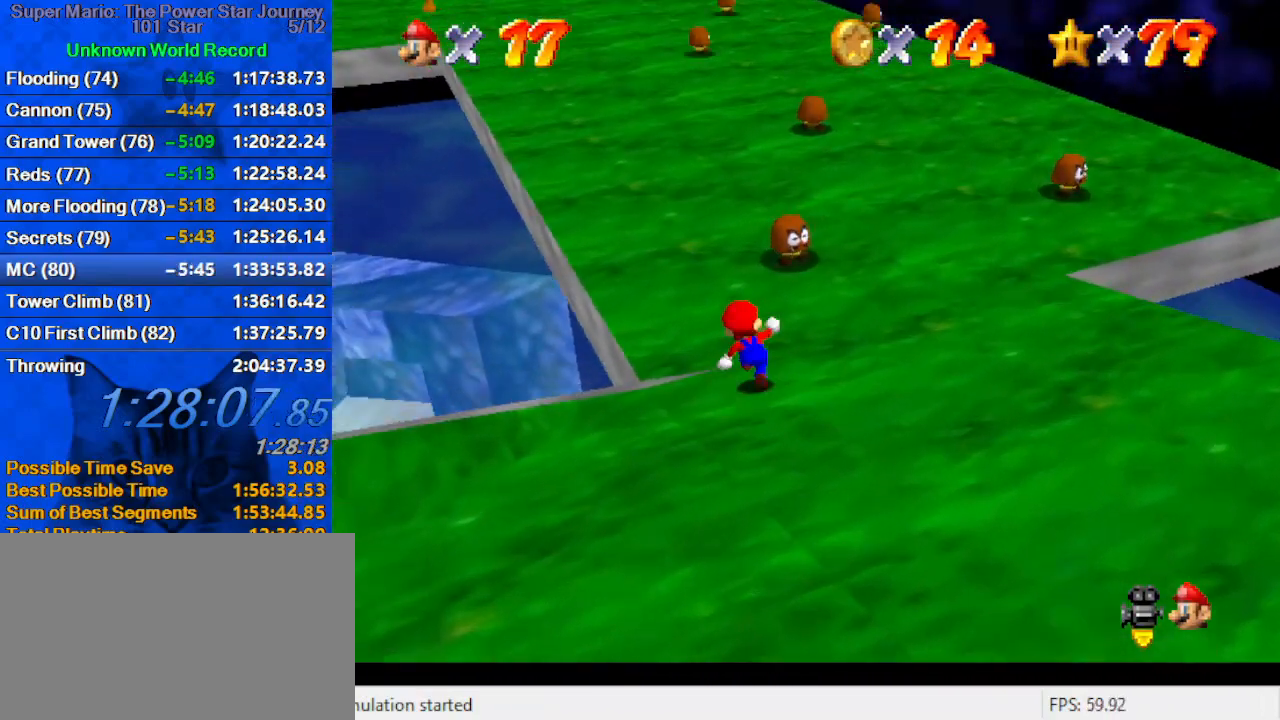
{"keys": ["up"], "events": [[133, "d", "up"], [133, "left", "up"], [233, "ctrl", "down"], [366, "ctrl", "up"]]}
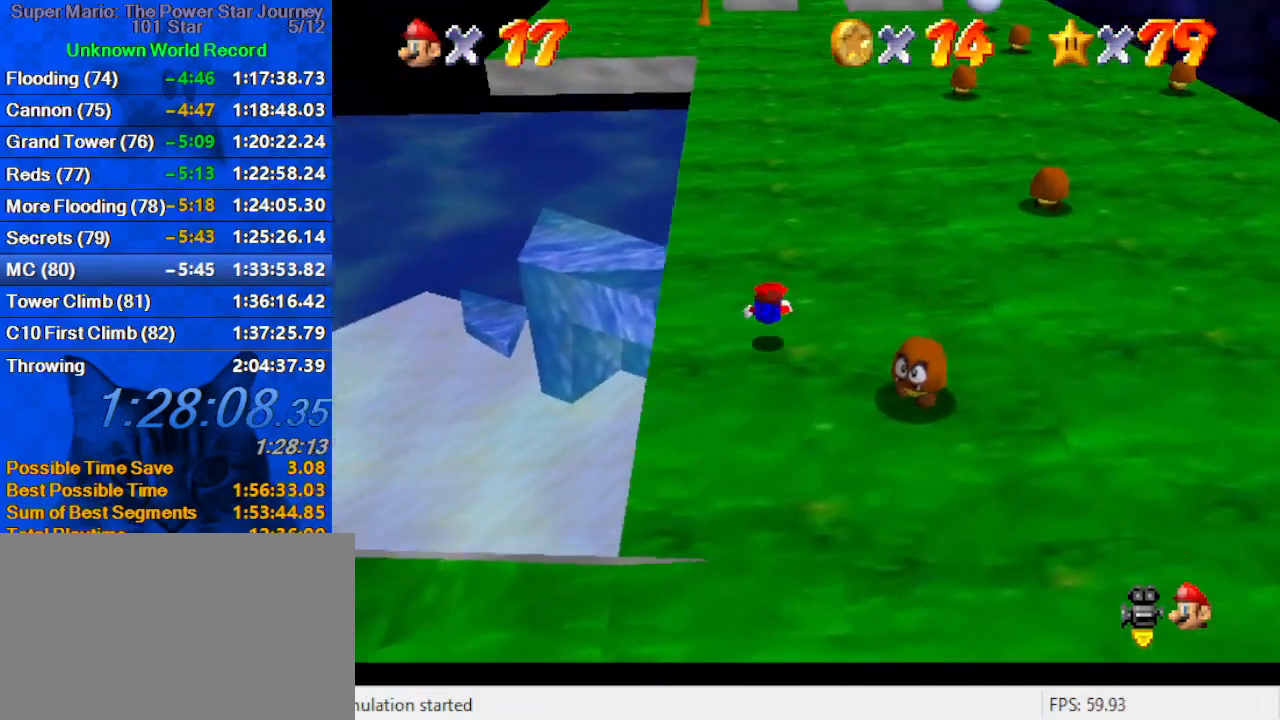
{"keys": ["left", "shift", "up"], "events": [[133, "ctrl", "down"], [133, "shift", "down"], [200, "ctrl", "up"], [200, "shift", "up"], [300, "shift", "down"], [466, "left", "down"]]}
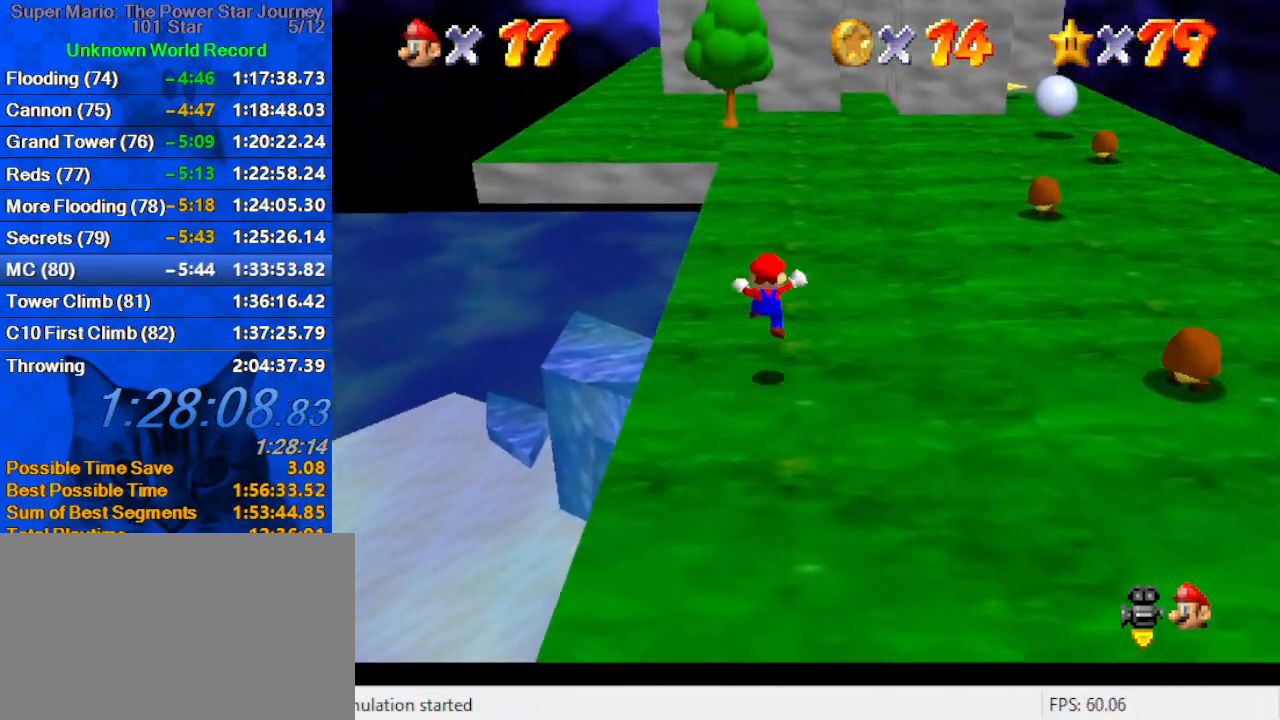
{"keys": ["up"], "events": [[166, "left", "up"], [233, "ctrl", "down"], [233, "up", "up"], [333, "up", "down"], [400, "shift", "up"], [433, "ctrl", "up"]]}
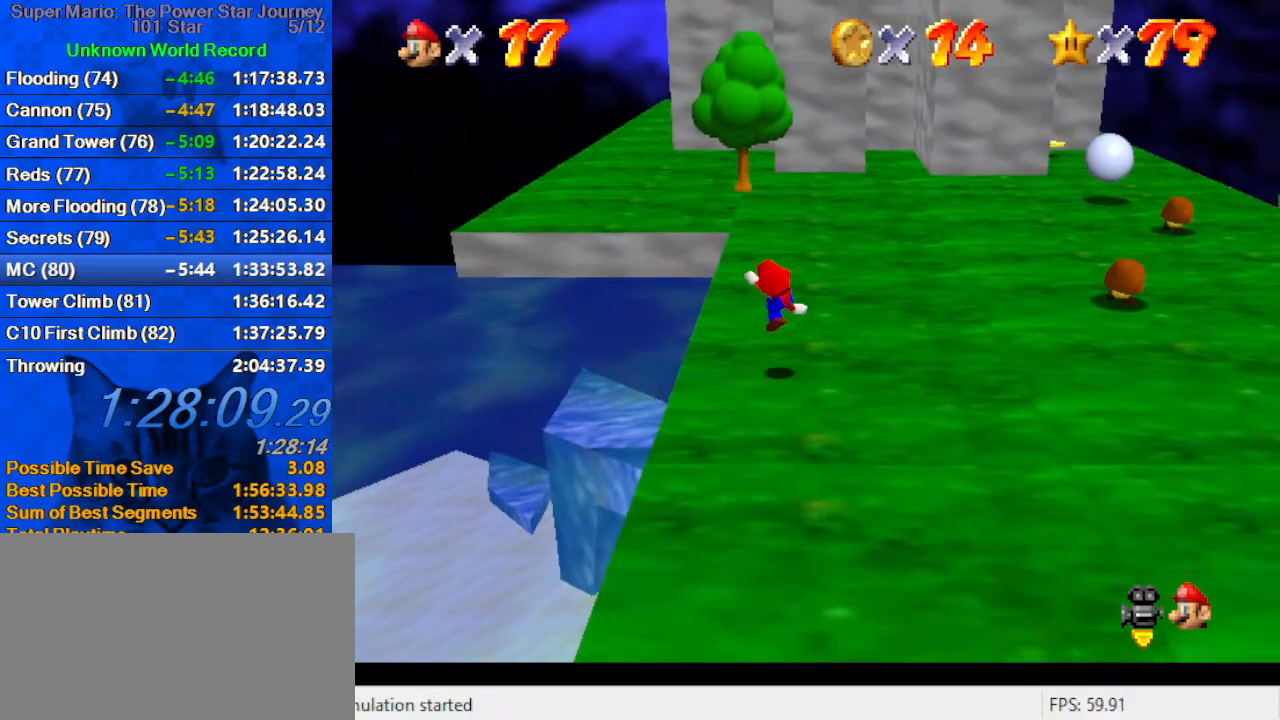
{"keys": ["up"], "events": [[166, "shift", "down"], [366, "shift", "up"]]}
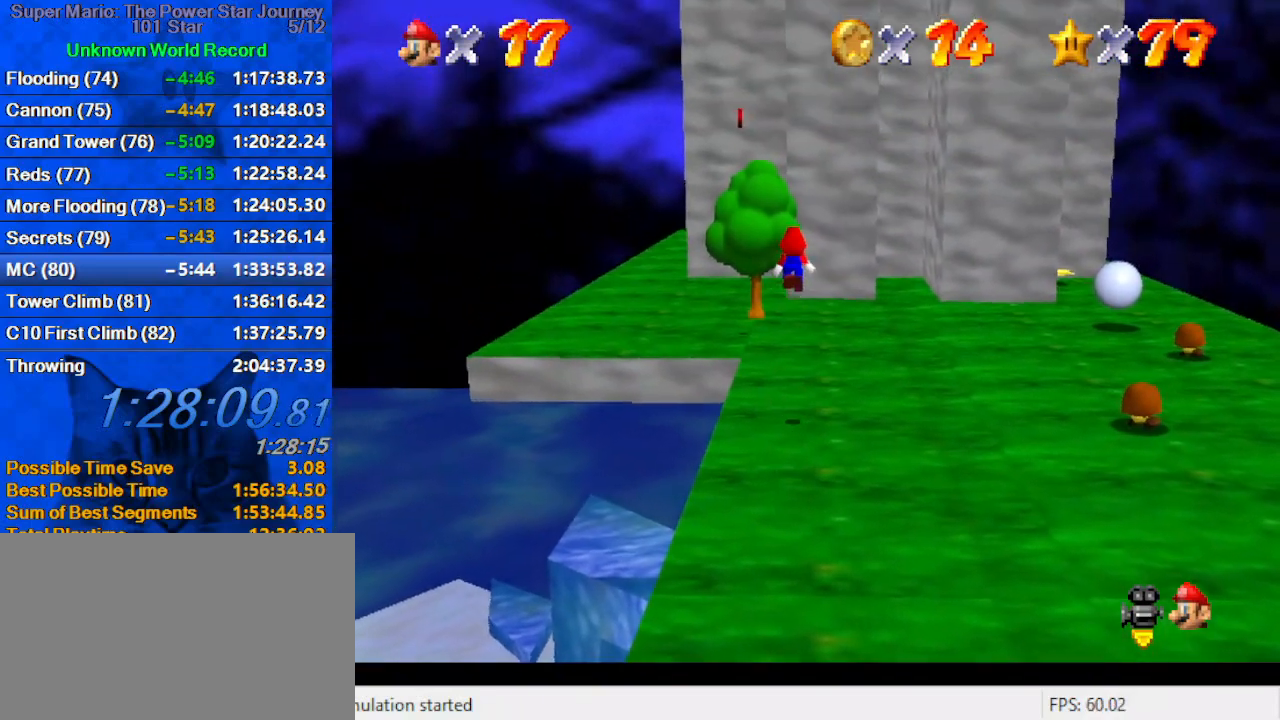
{"keys": ["shift", "up"], "events": [[33, "left", "down"], [466, "left", "up"], [466, "shift", "down"]]}
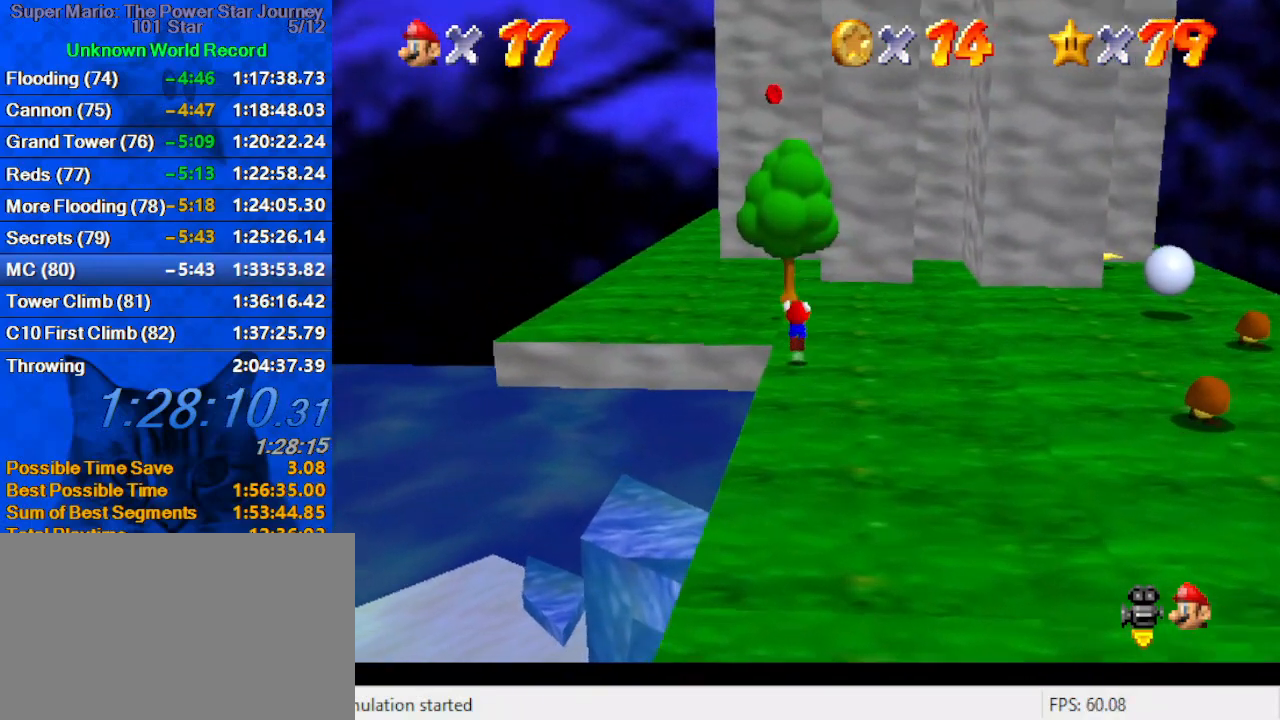
{"keys": [], "events": [[166, "left", "down"], [300, "shift", "up"], [400, "left", "up"], [466, "up", "up"]]}
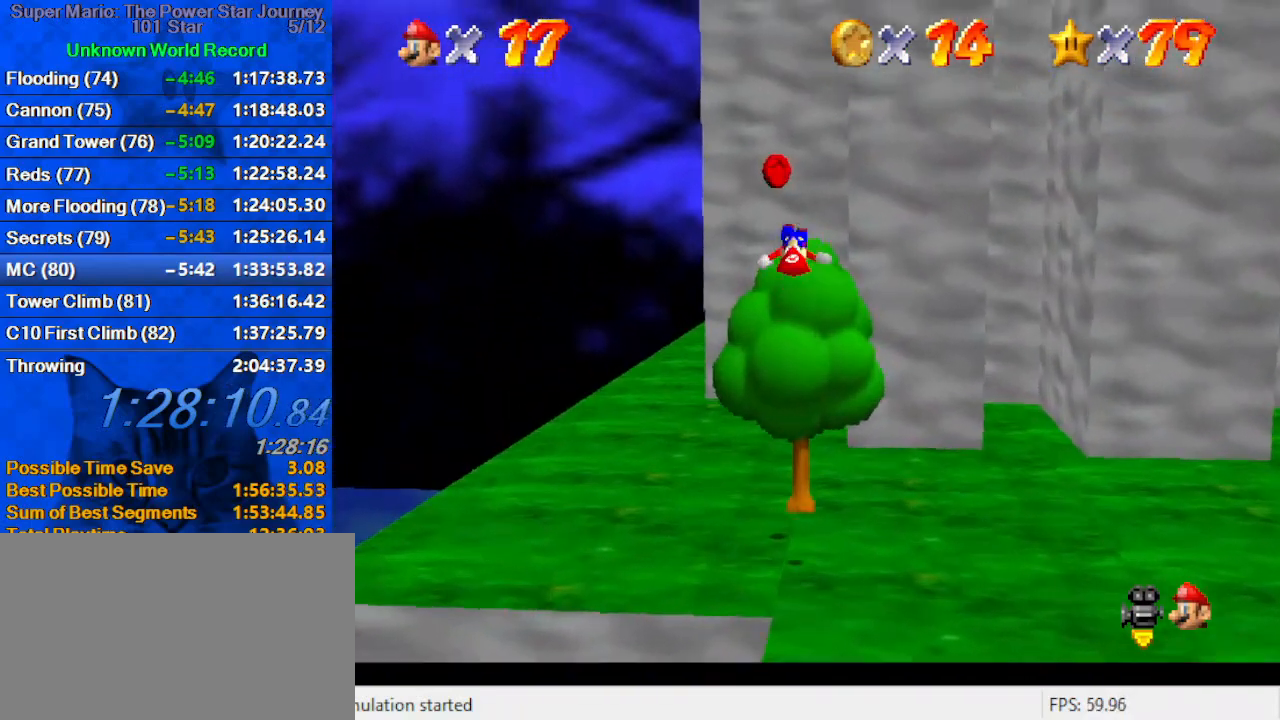
{"keys": [], "events": [[200, "down", "down"], [200, "right", "down"], [266, "down", "up"], [266, "right", "up"]]}
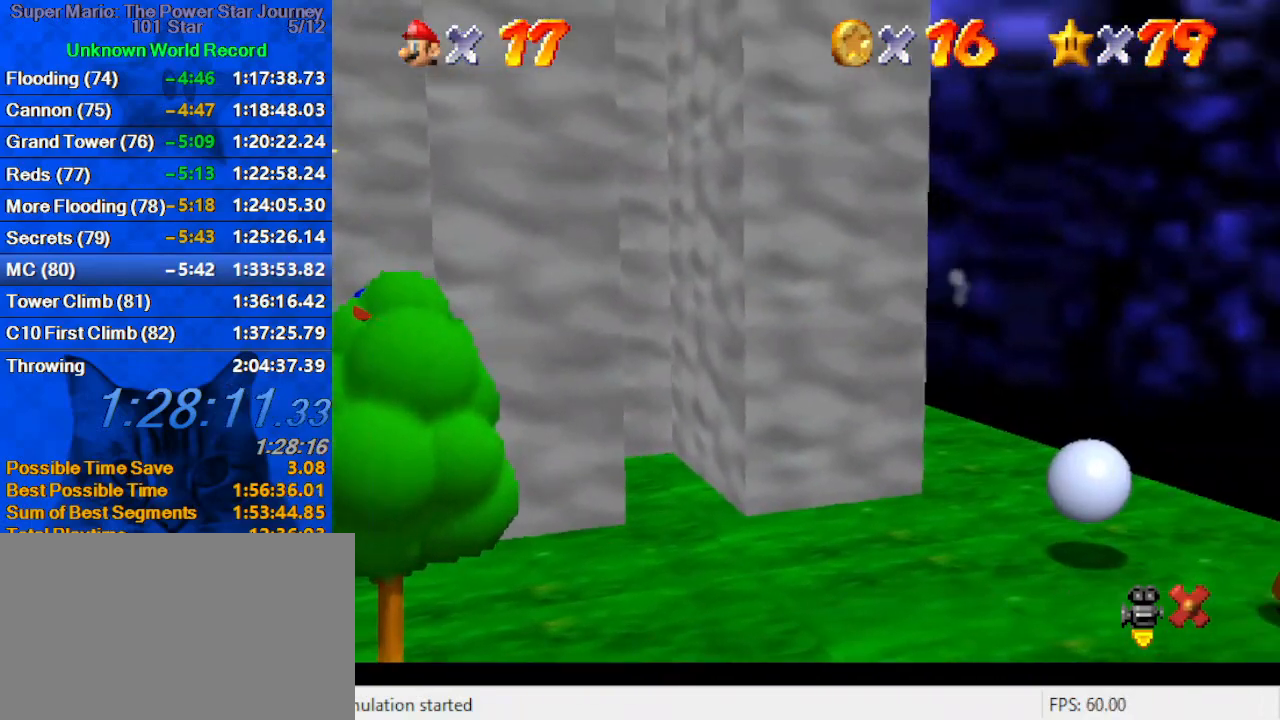
{"keys": ["down", "right"], "events": [[366, "down", "down"], [366, "right", "down"]]}
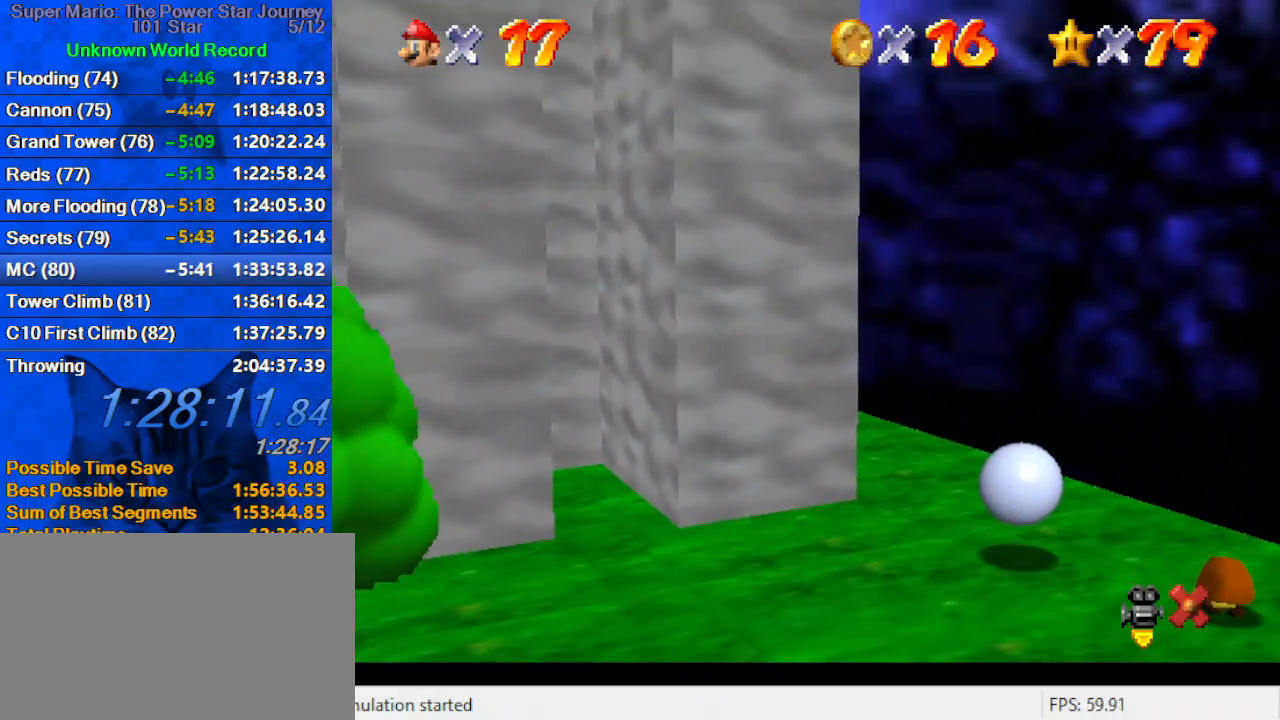
{"keys": [], "events": [[166, "down", "up"], [300, "right", "up"]]}
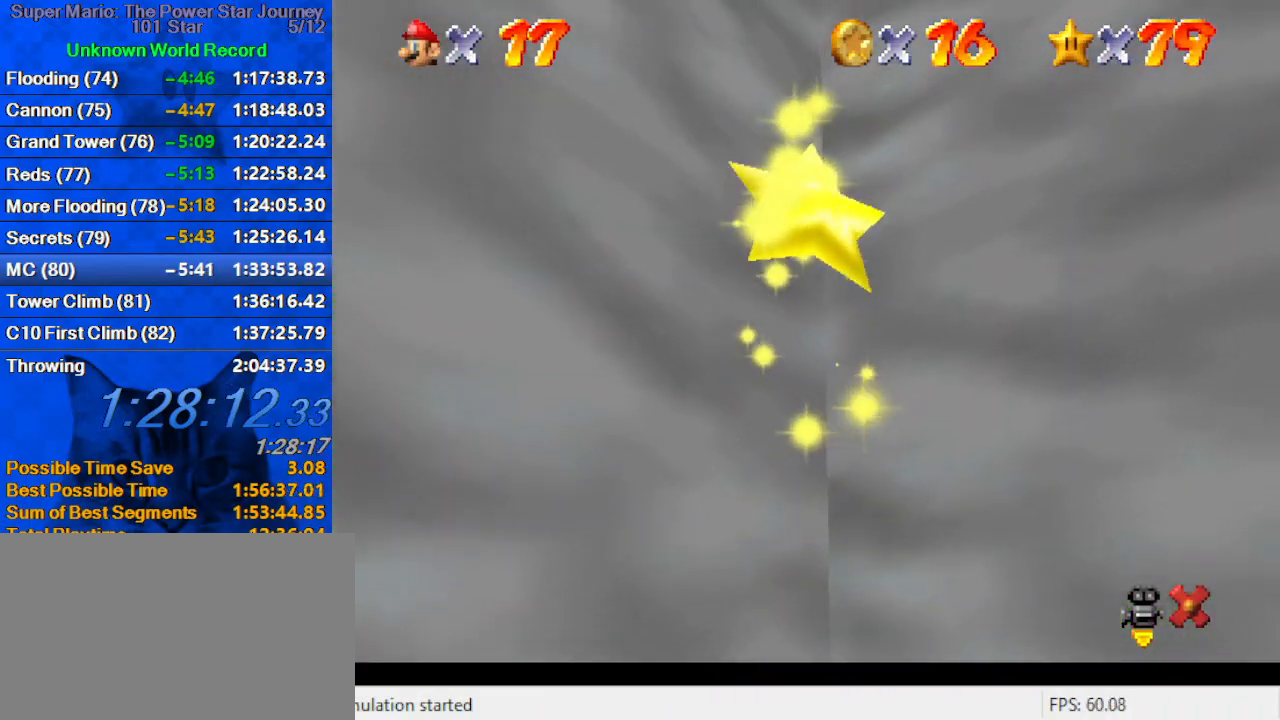
{"keys": [], "events": [[33, "down", "down"], [366, "down", "up"]]}
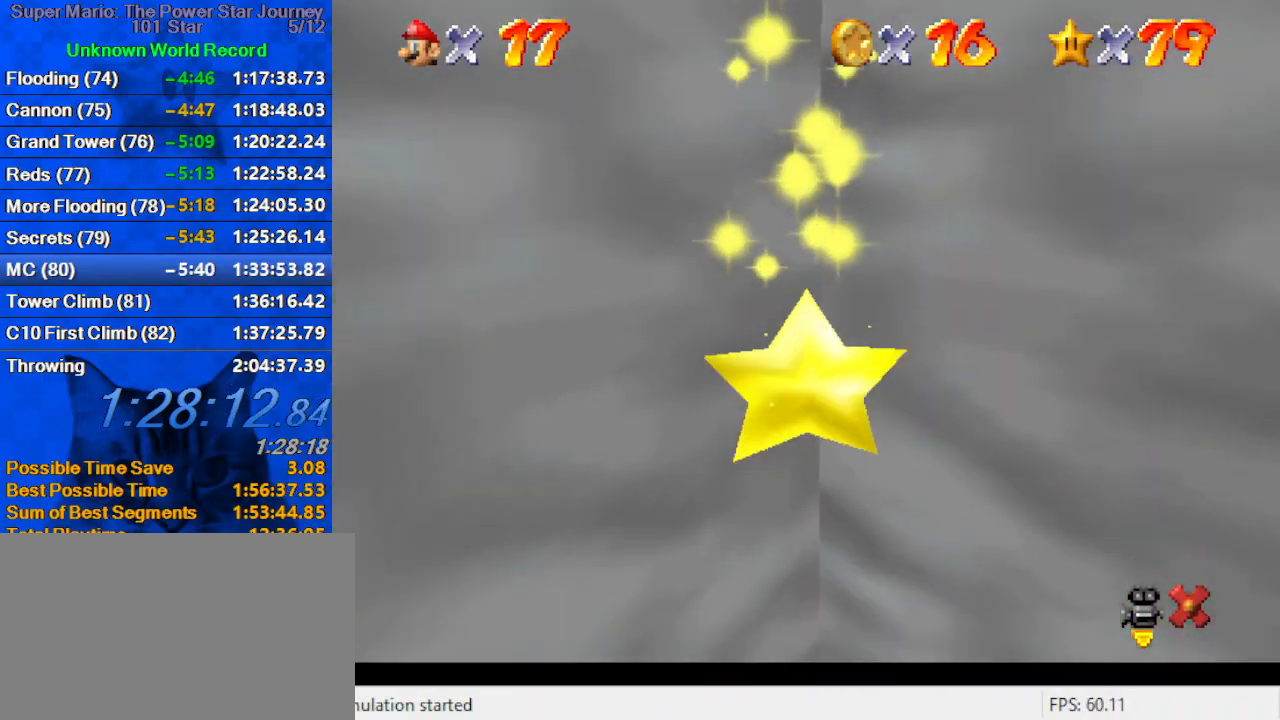
{"keys": [], "events": []}
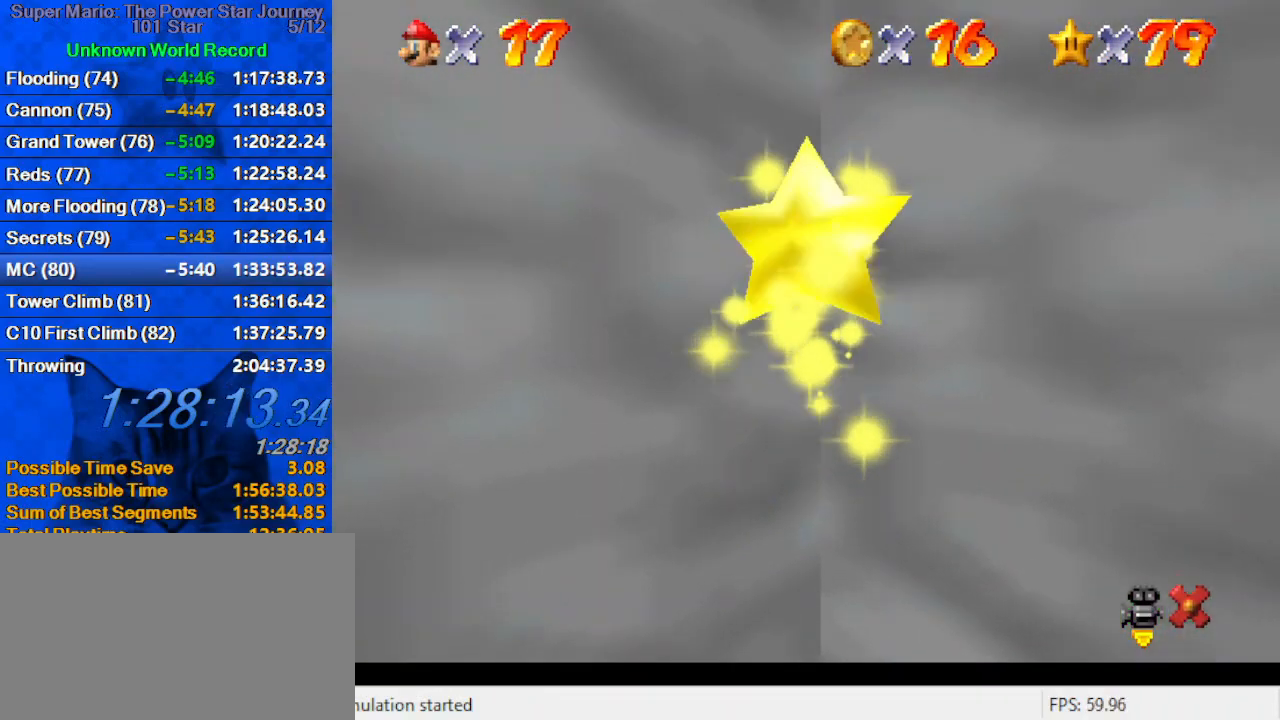
{"keys": [], "events": [[266, "down", "down"], [366, "down", "up"]]}
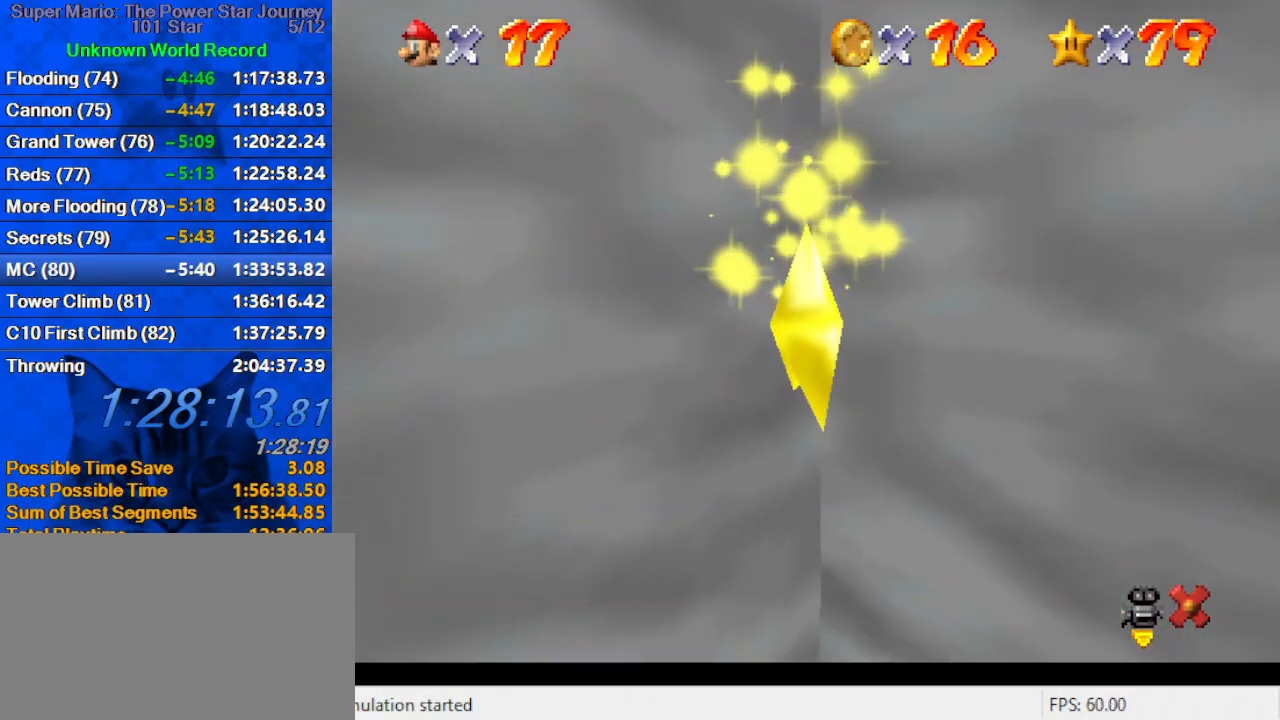
{"keys": [], "events": [[333, "a", "down"], [433, "a", "up"]]}
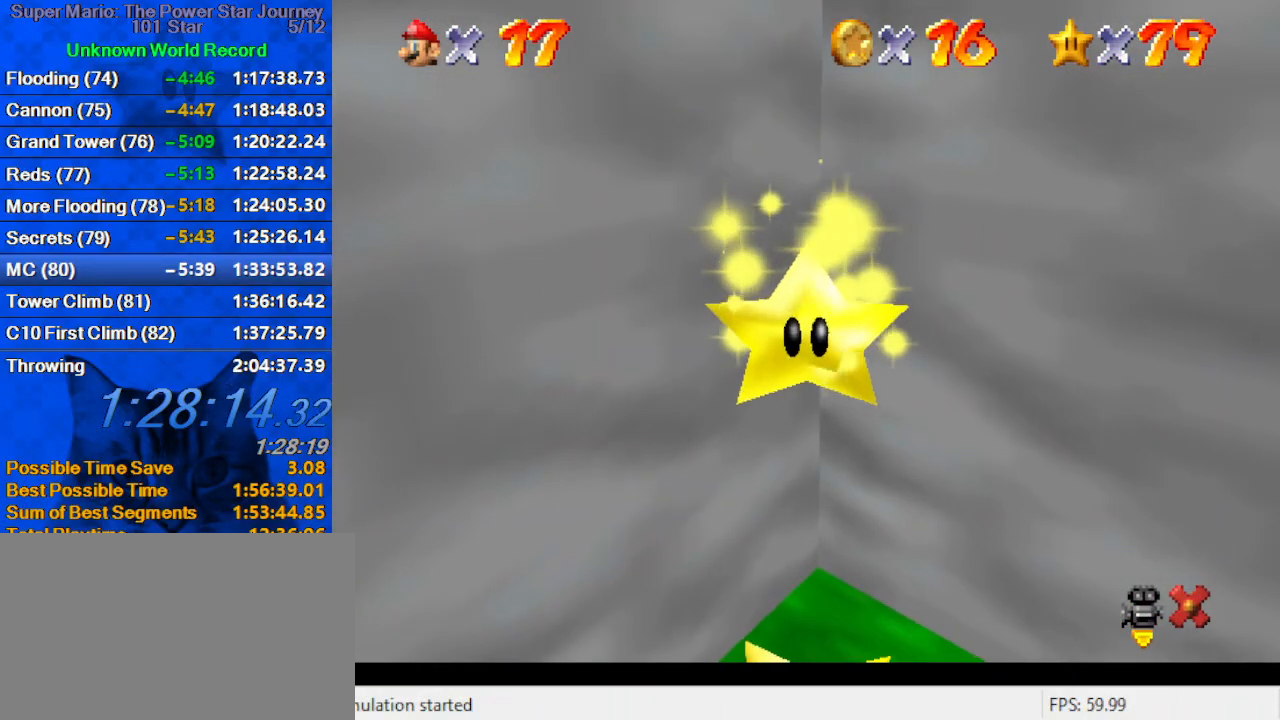
{"keys": ["a"], "events": [[33, "a", "down"], [133, "a", "up"], [200, "a", "down"], [333, "a", "up"], [400, "a", "down"]]}